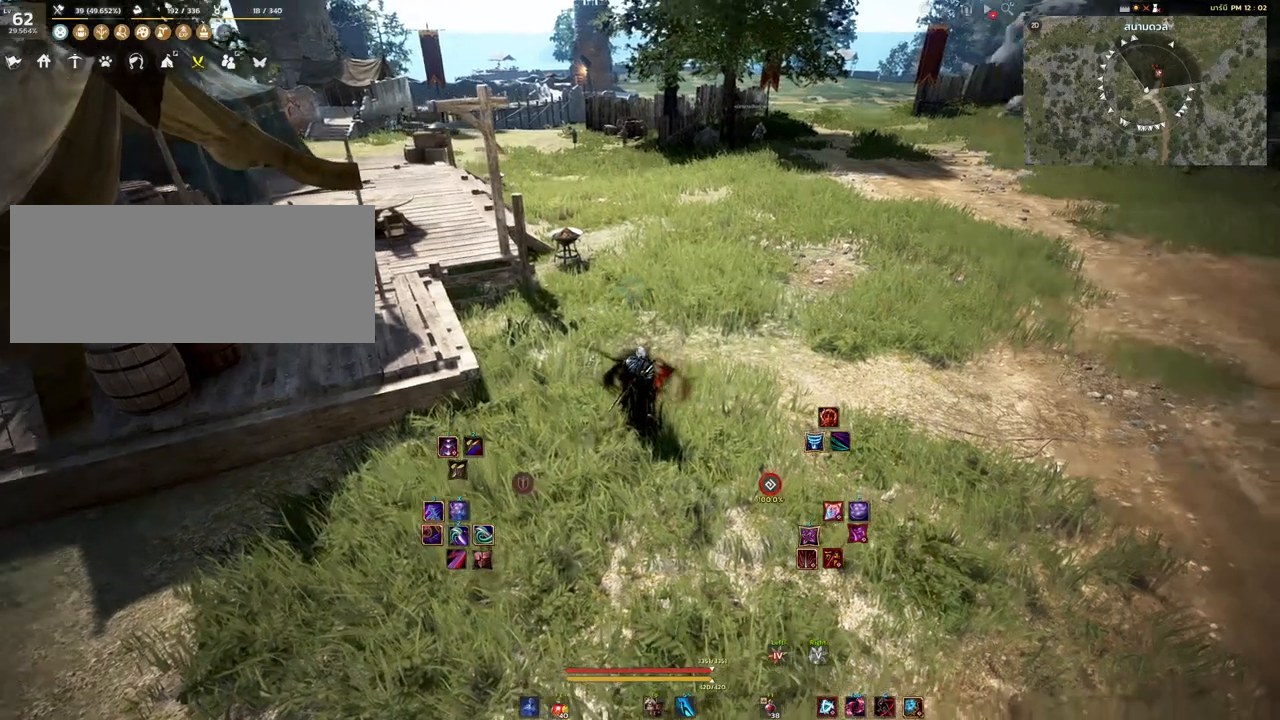
Gameplay with keyboard and mouse; each line is a JSON object with the keys and mouse buttons held at the frame after it. "events" lists presses ("down") and releases ("up") of "a", "d", "e", "f4", "q", "s", "shift", "space", "w", "mouse_left" and "mouse_right" between this image and that frame as [ms after this image, input, new state], when the widget could be followed in between. "mouse_left", "mouse_right" = the "left", "right" buttons of the "mouse" list. No other keys are recorded. Mouse movement is not recorded.
{"keys": ["d", "s"], "mouse": [], "events": [[167, "s", "down"], [417, "d", "down"]]}
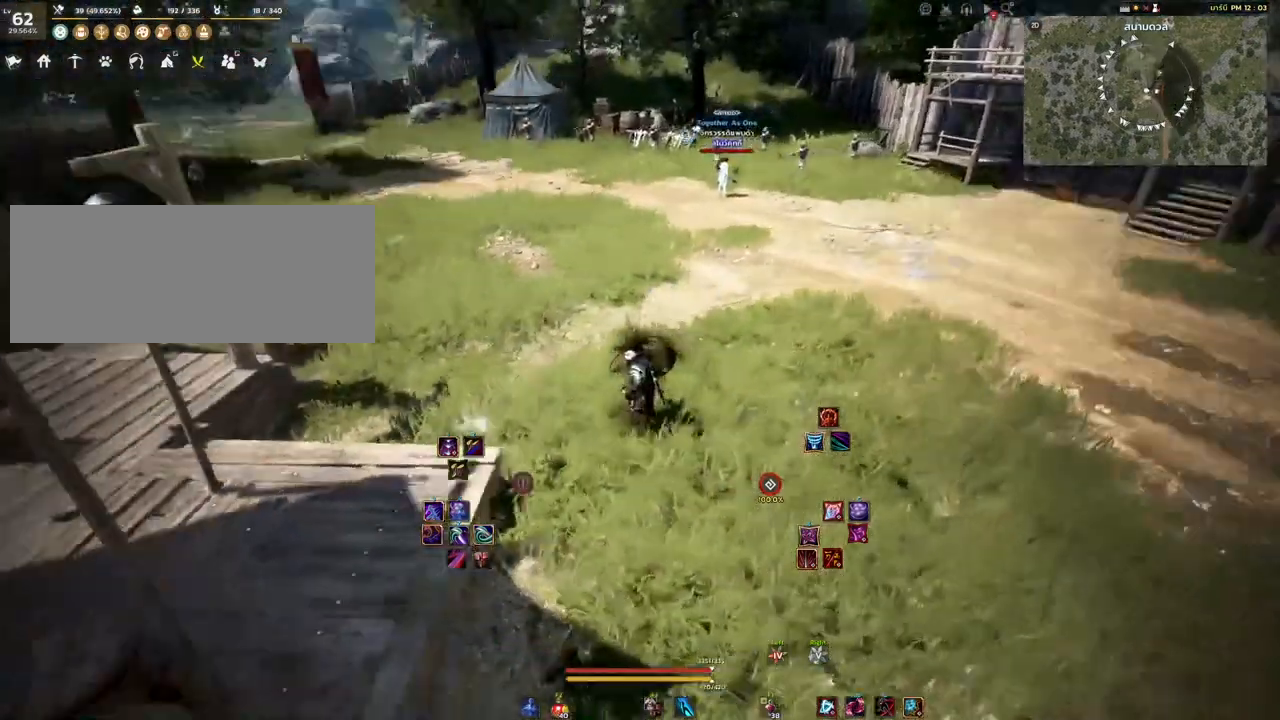
{"keys": ["s"], "mouse": [], "events": [[150, "d", "up"]]}
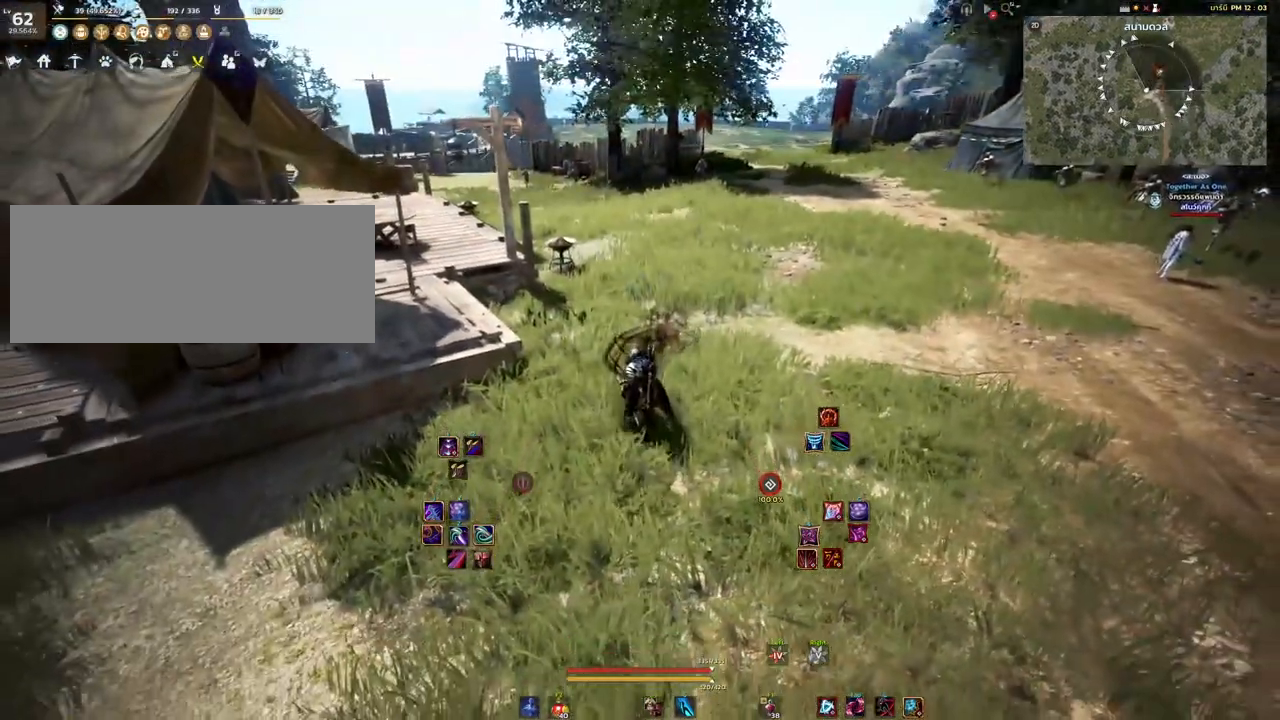
{"keys": ["s"], "mouse": [], "events": []}
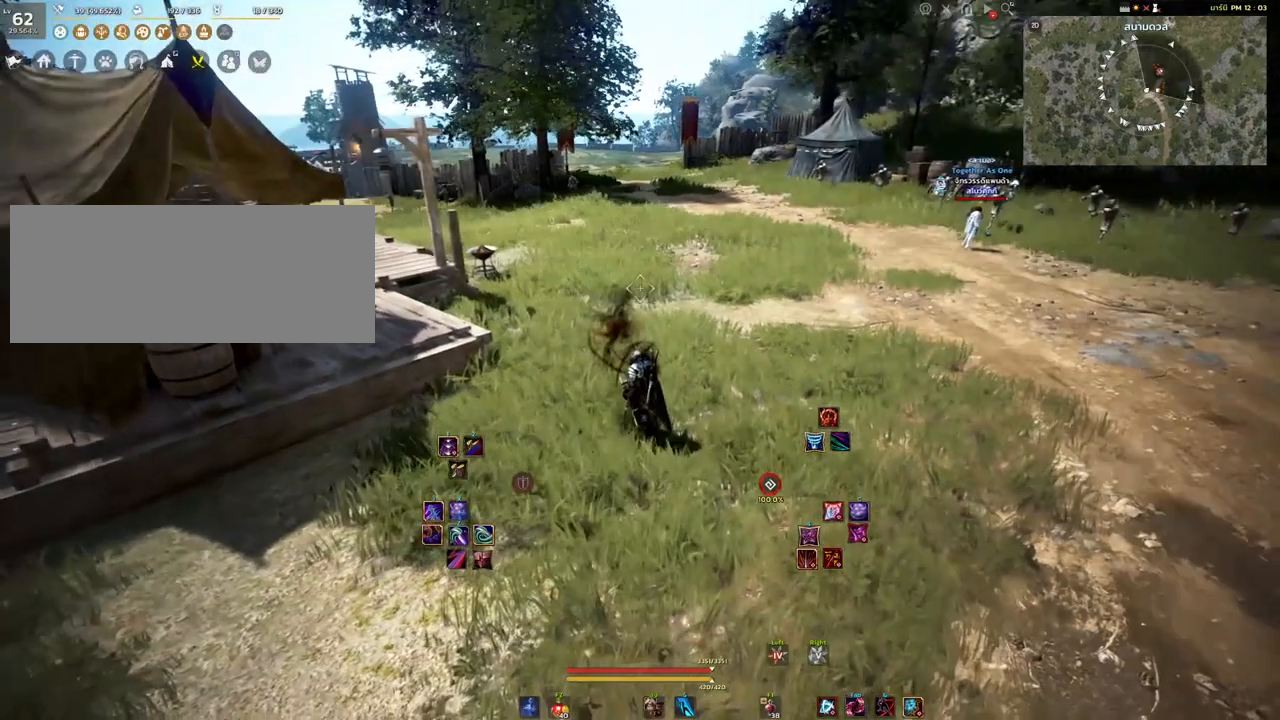
{"keys": [], "mouse": [], "events": [[83, "s", "up"]]}
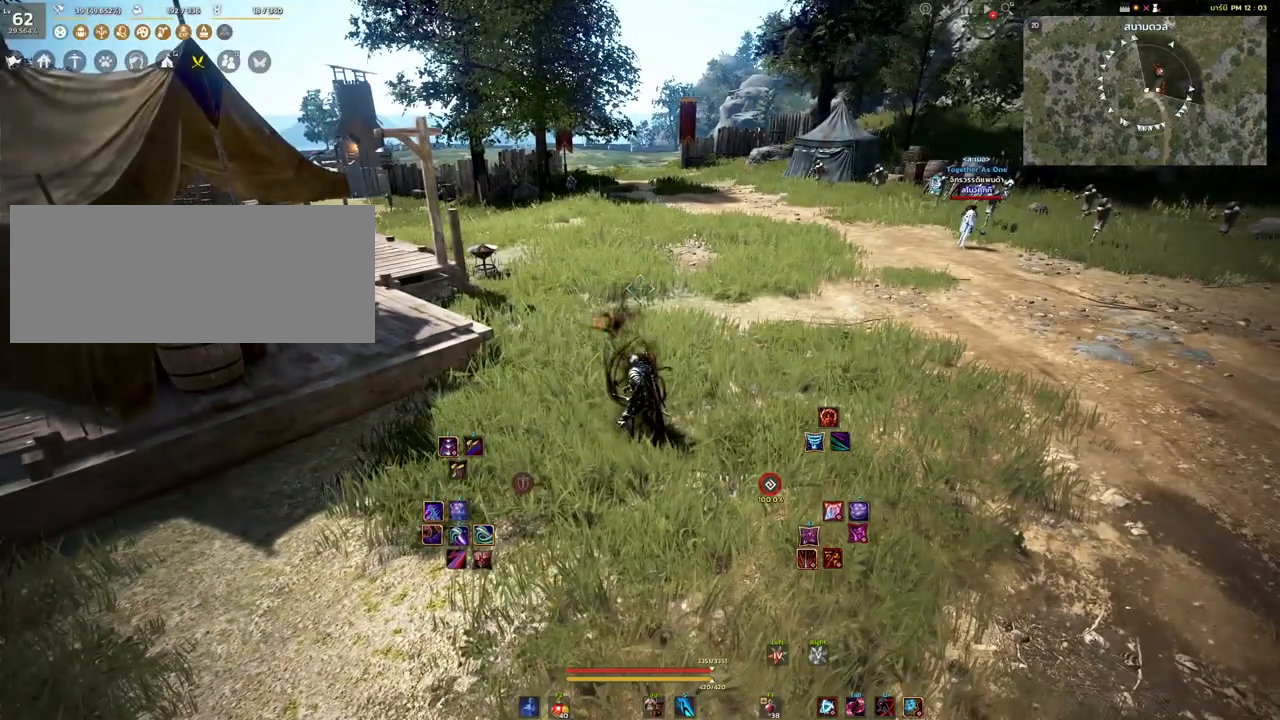
{"keys": [], "mouse": [], "events": []}
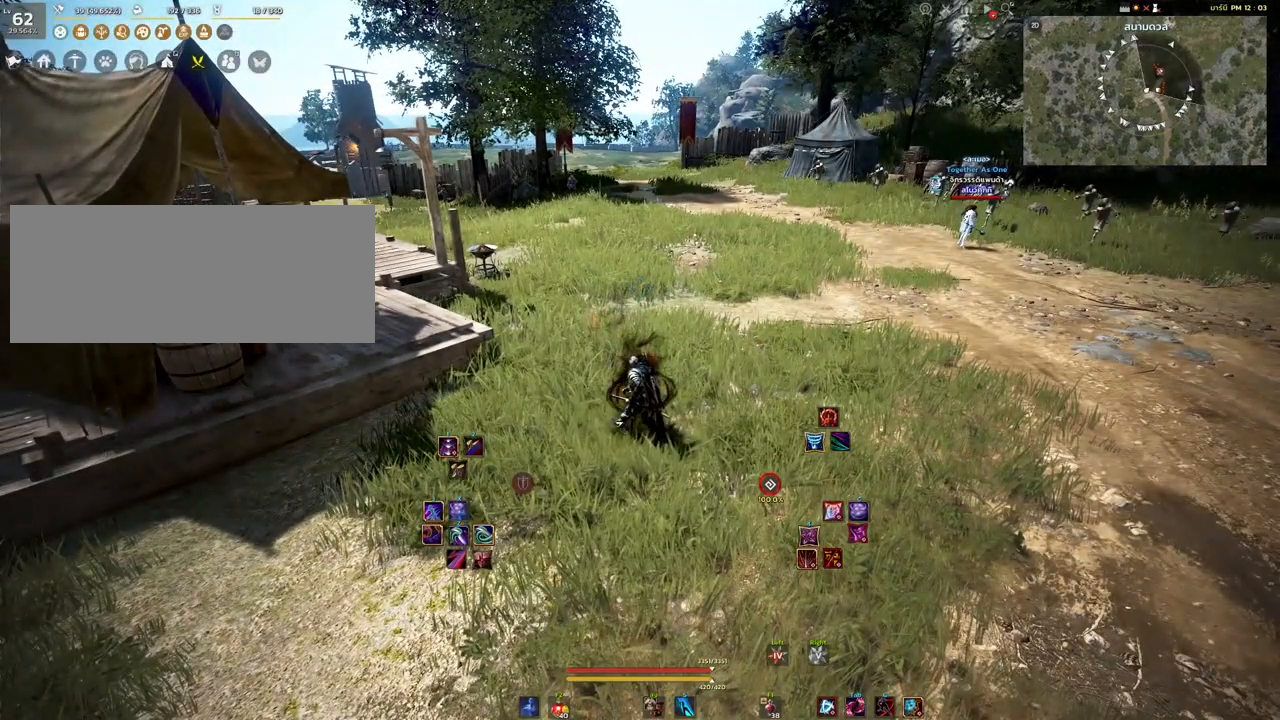
{"keys": [], "mouse": [], "events": []}
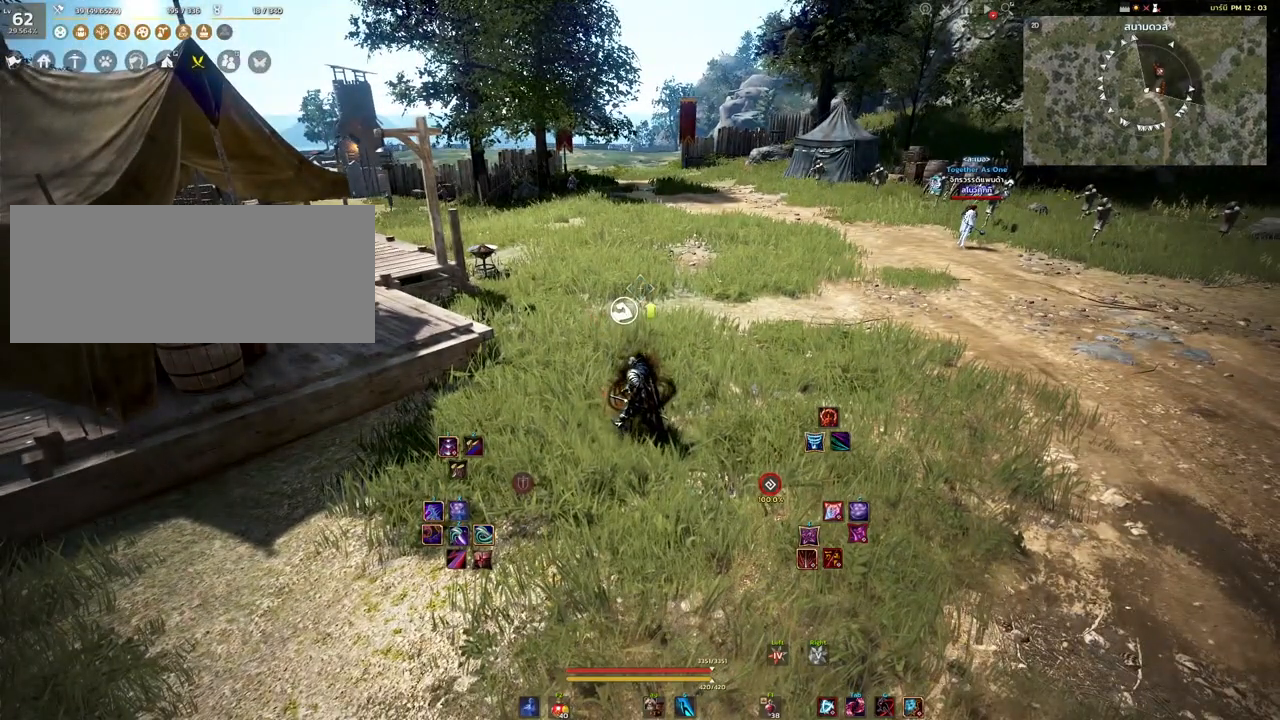
{"keys": [], "mouse": [], "events": []}
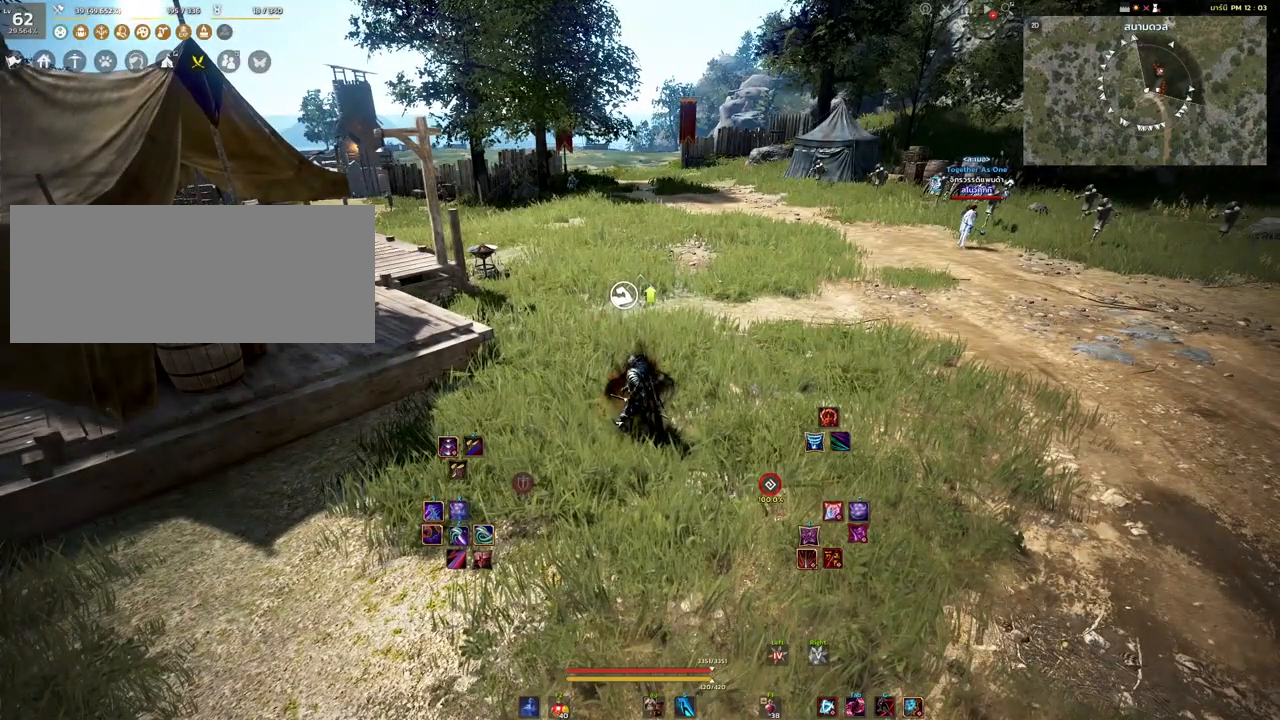
{"keys": [], "mouse": [], "events": []}
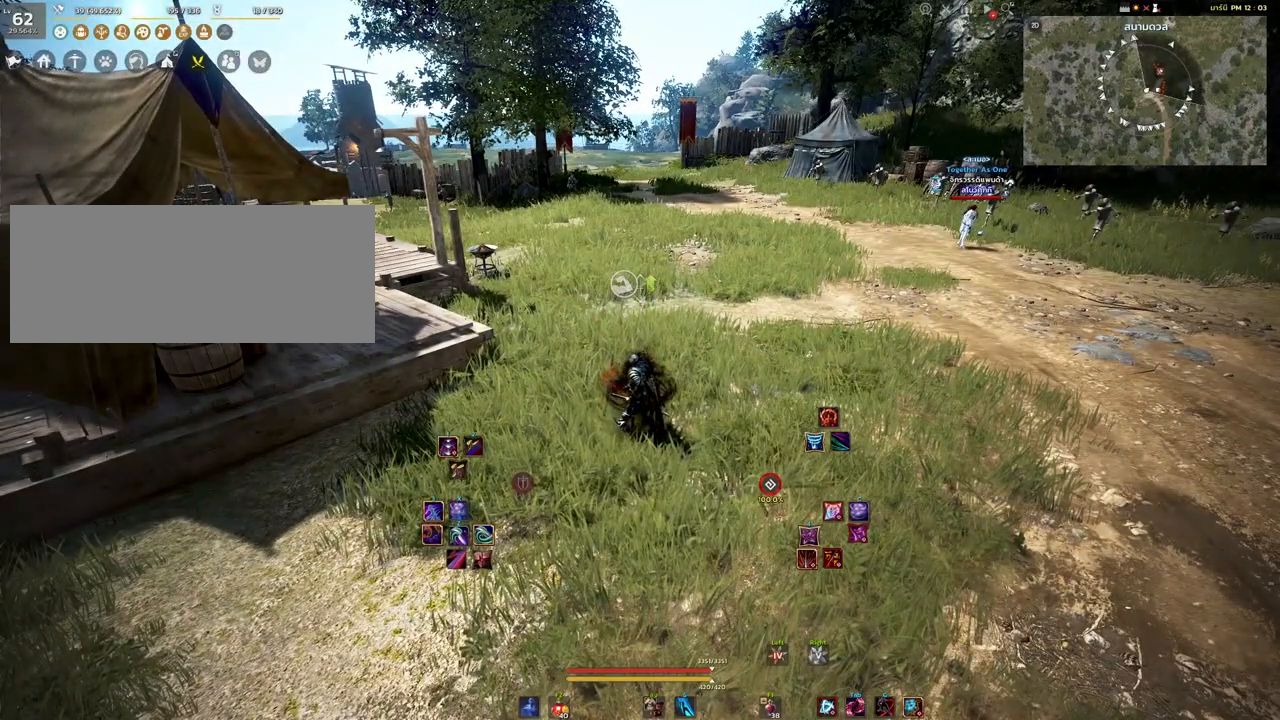
{"keys": [], "mouse": [], "events": []}
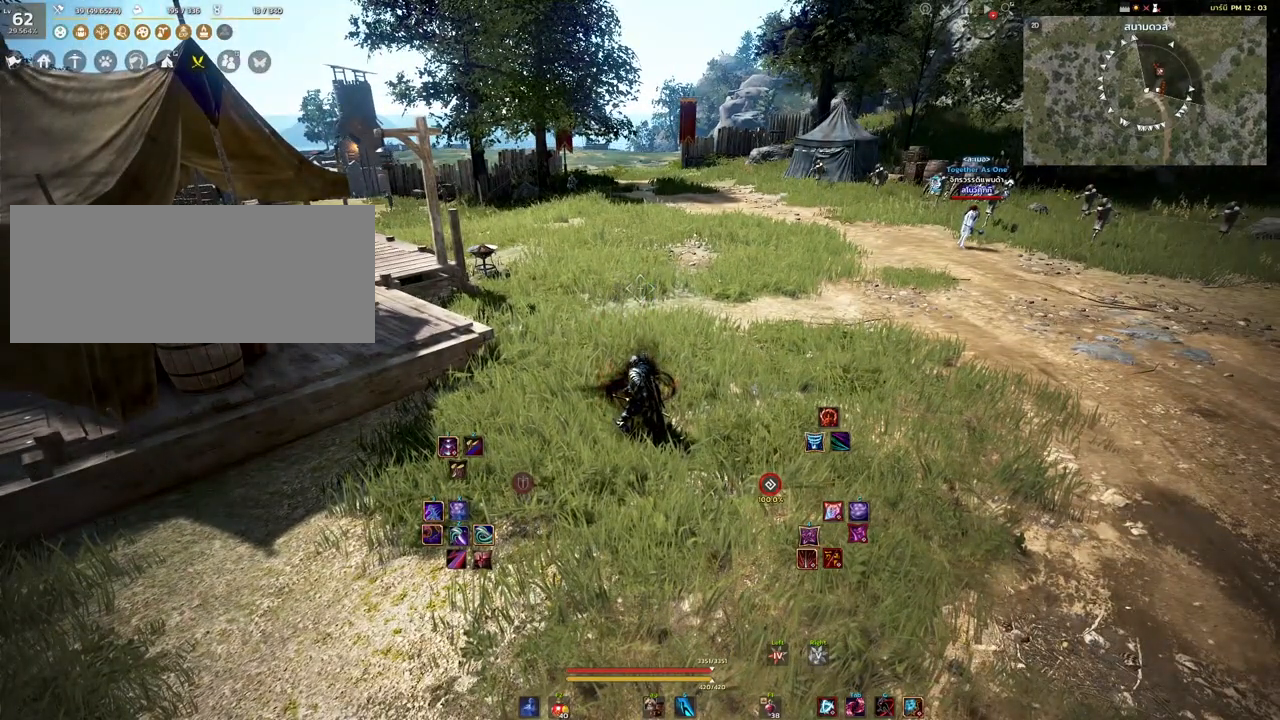
{"keys": [], "mouse": [], "events": []}
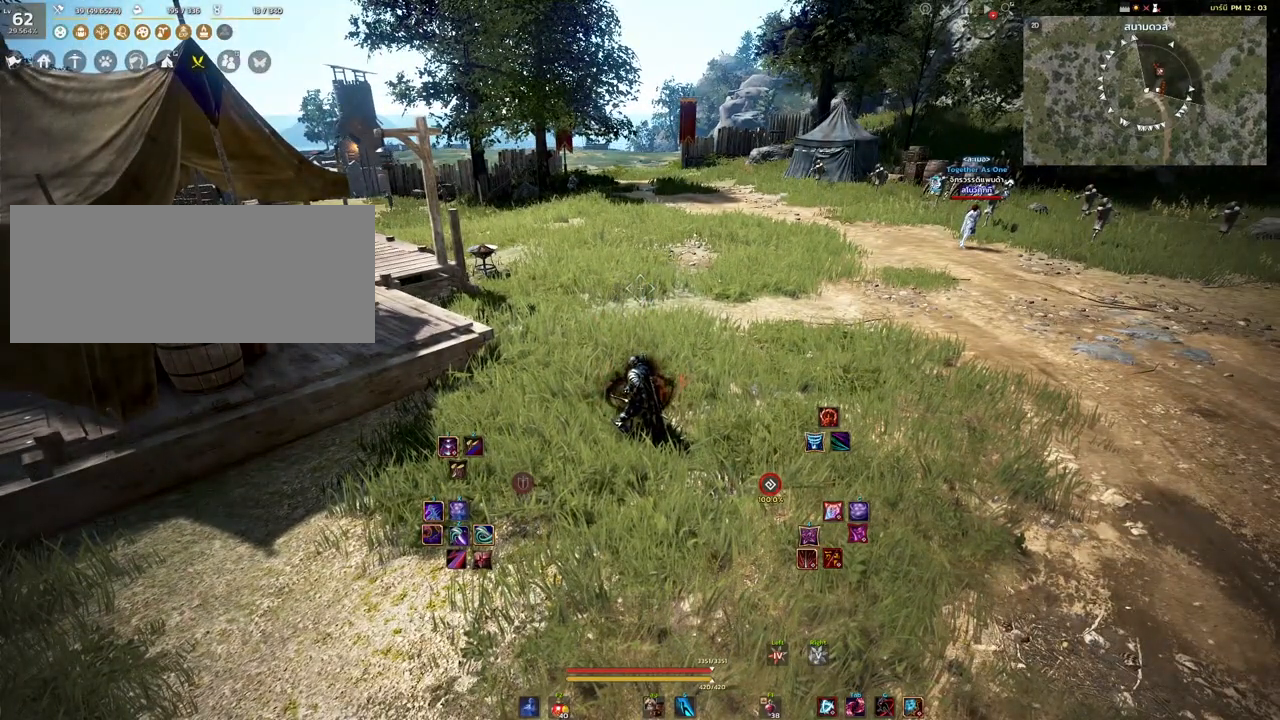
{"keys": [], "mouse": [], "events": []}
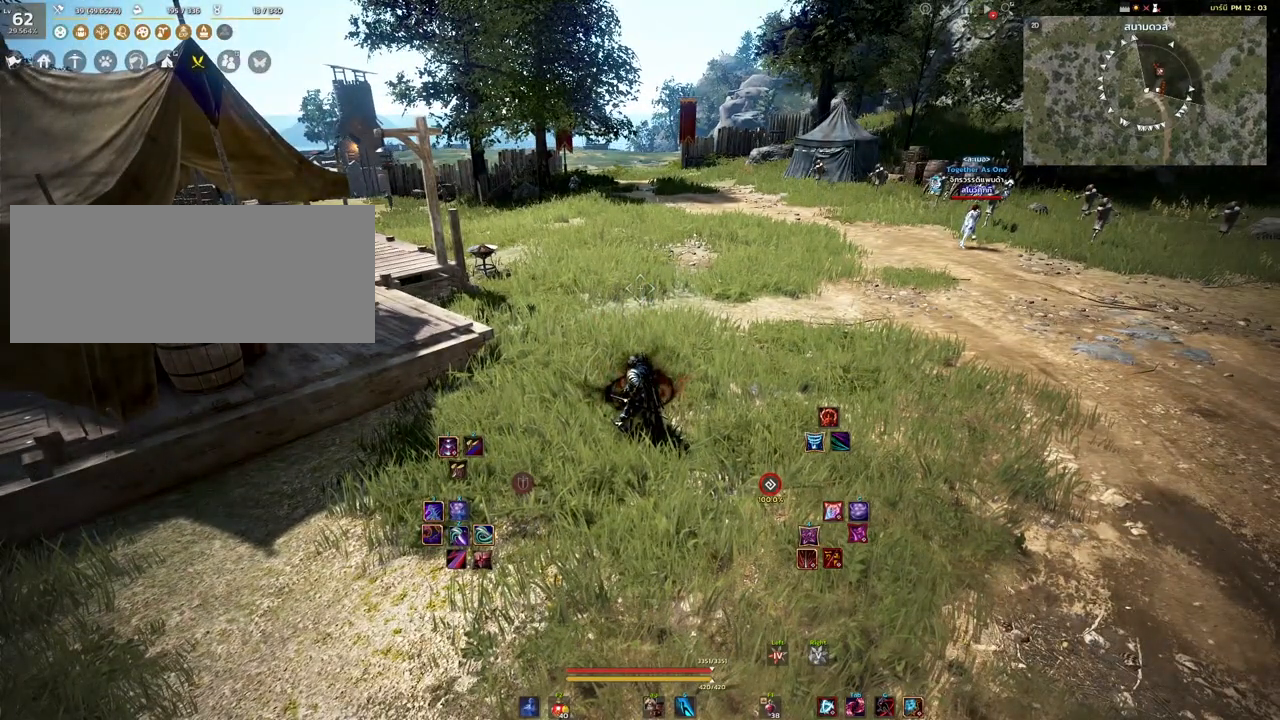
{"keys": [], "mouse": ["right"], "events": [[417, "mouse_right", "down"]]}
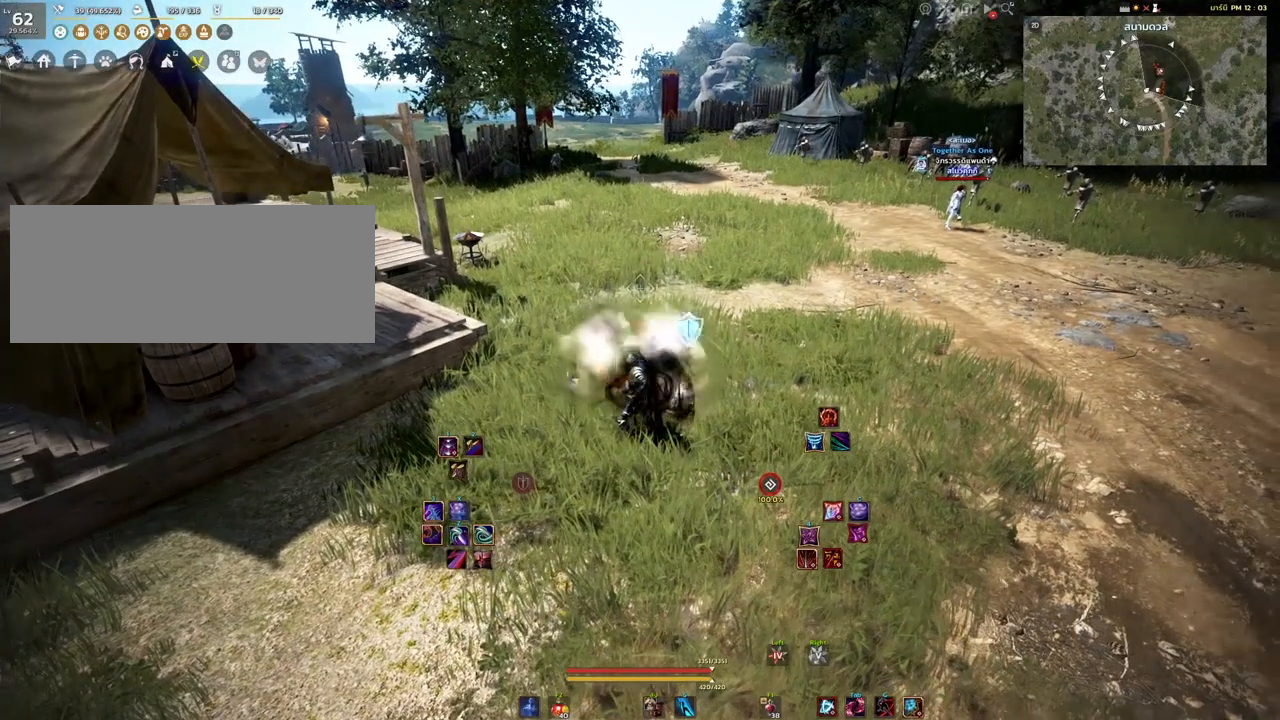
{"keys": [], "mouse": [], "events": [[17, "mouse_right", "up"]]}
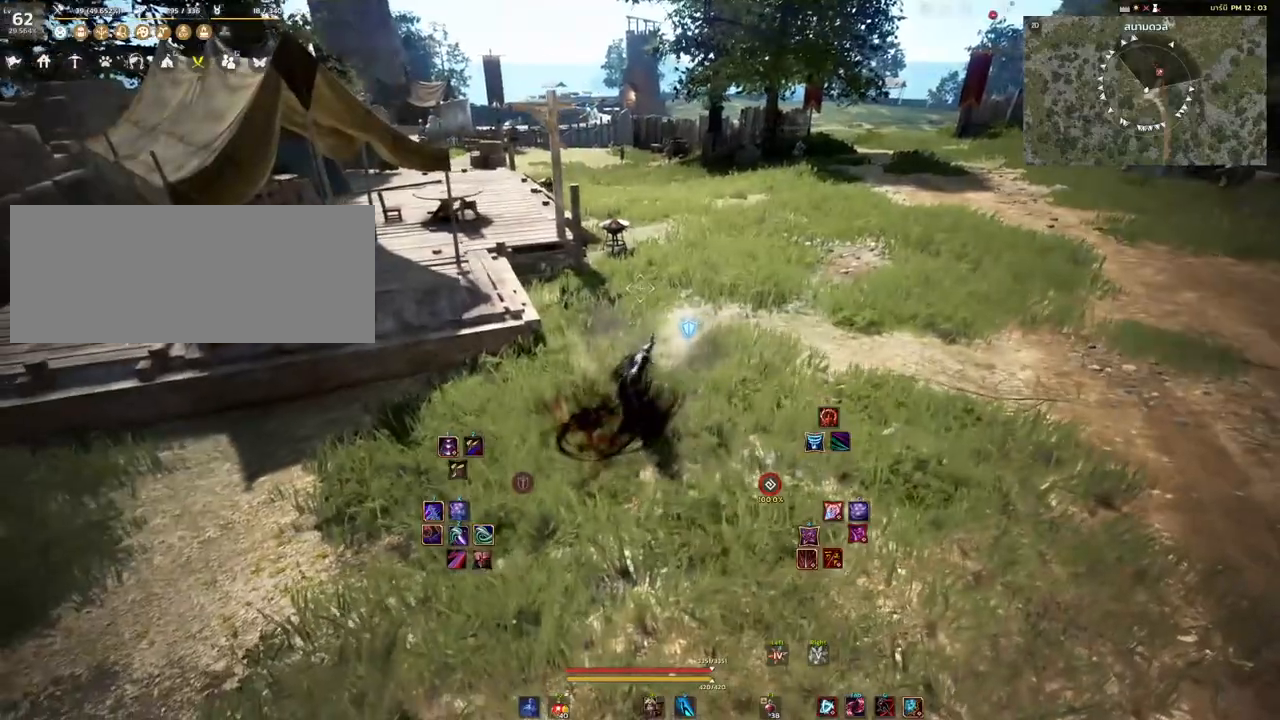
{"keys": [], "mouse": ["right"], "events": [[417, "mouse_right", "down"]]}
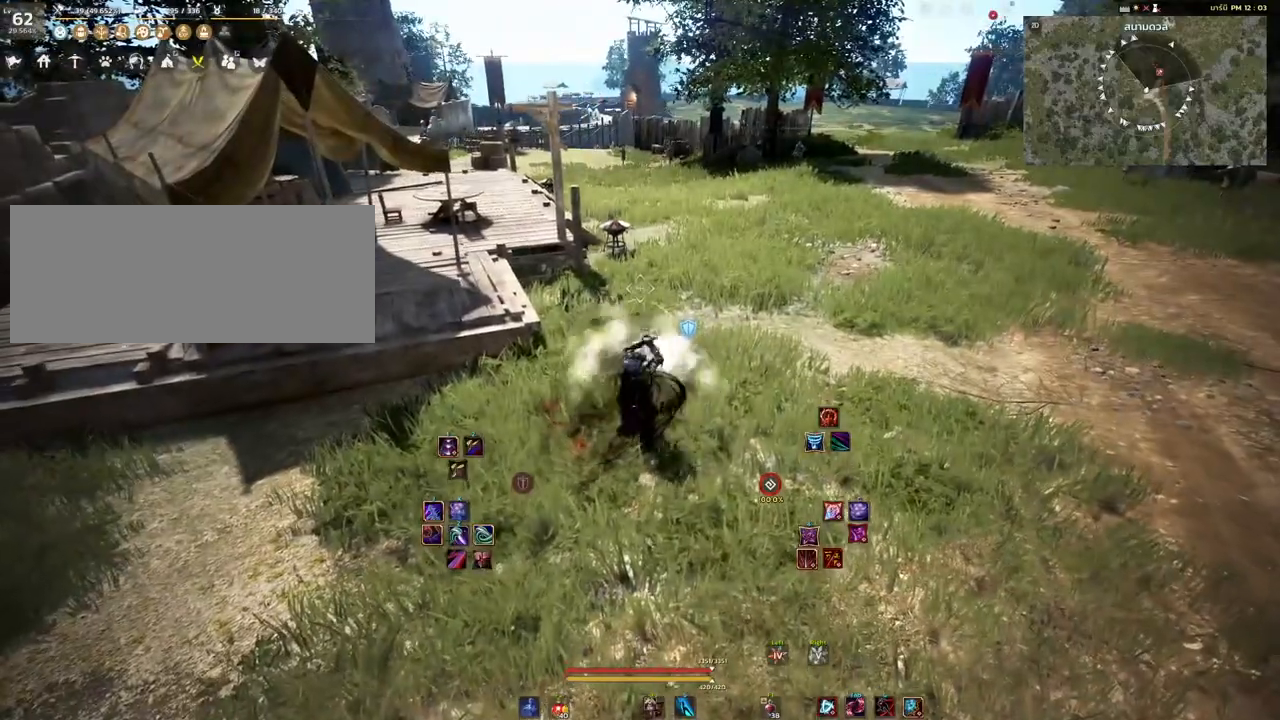
{"keys": [], "mouse": [], "events": [[33, "mouse_right", "up"]]}
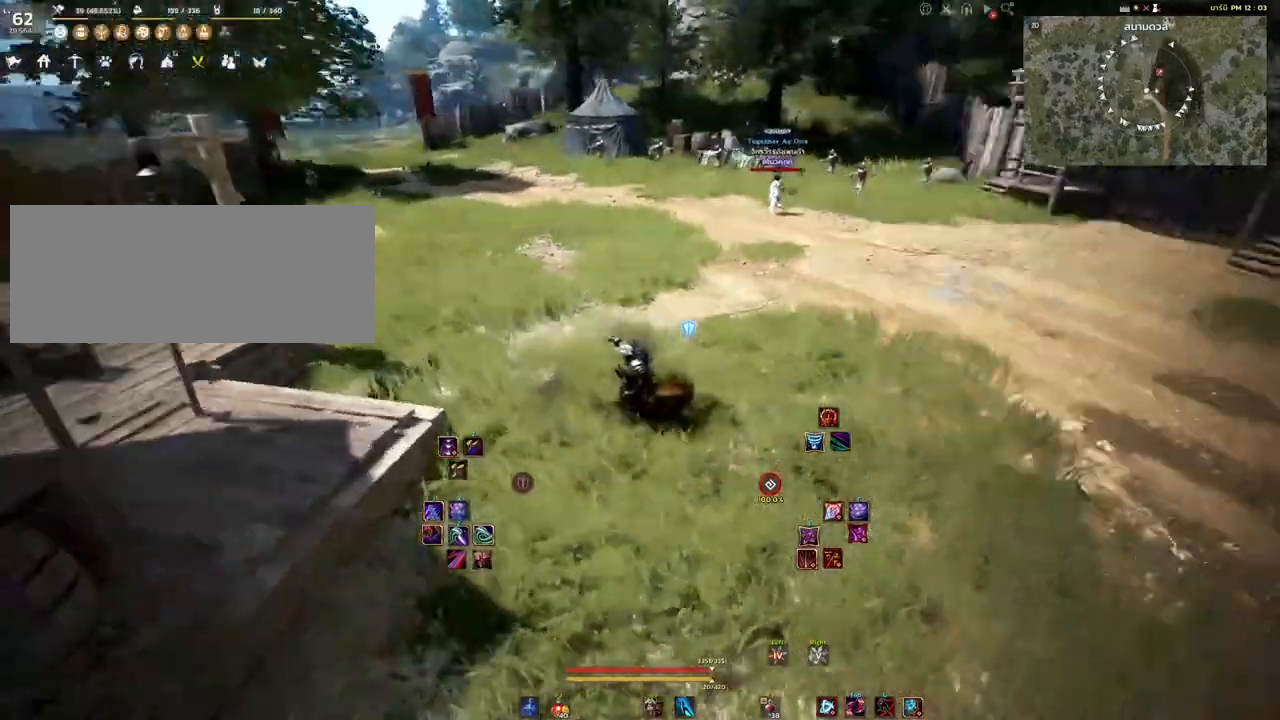
{"keys": [], "mouse": [], "events": []}
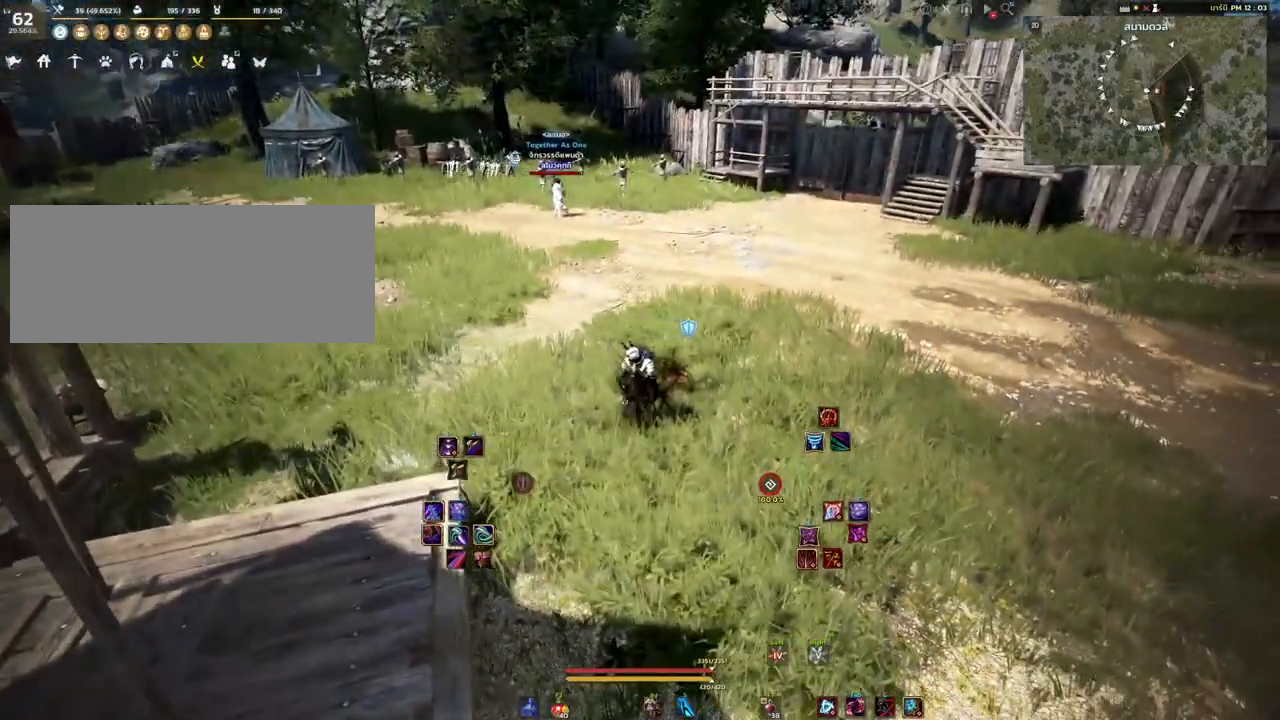
{"keys": [], "mouse": [], "events": []}
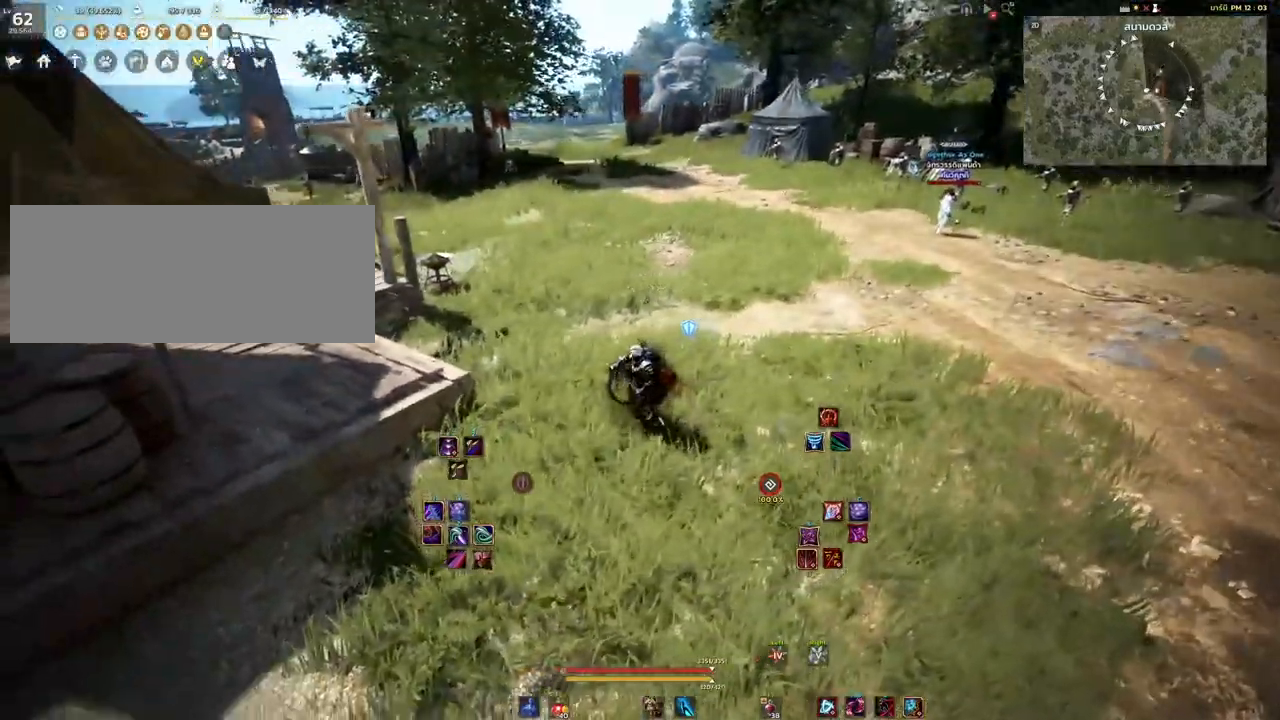
{"keys": [], "mouse": [], "events": []}
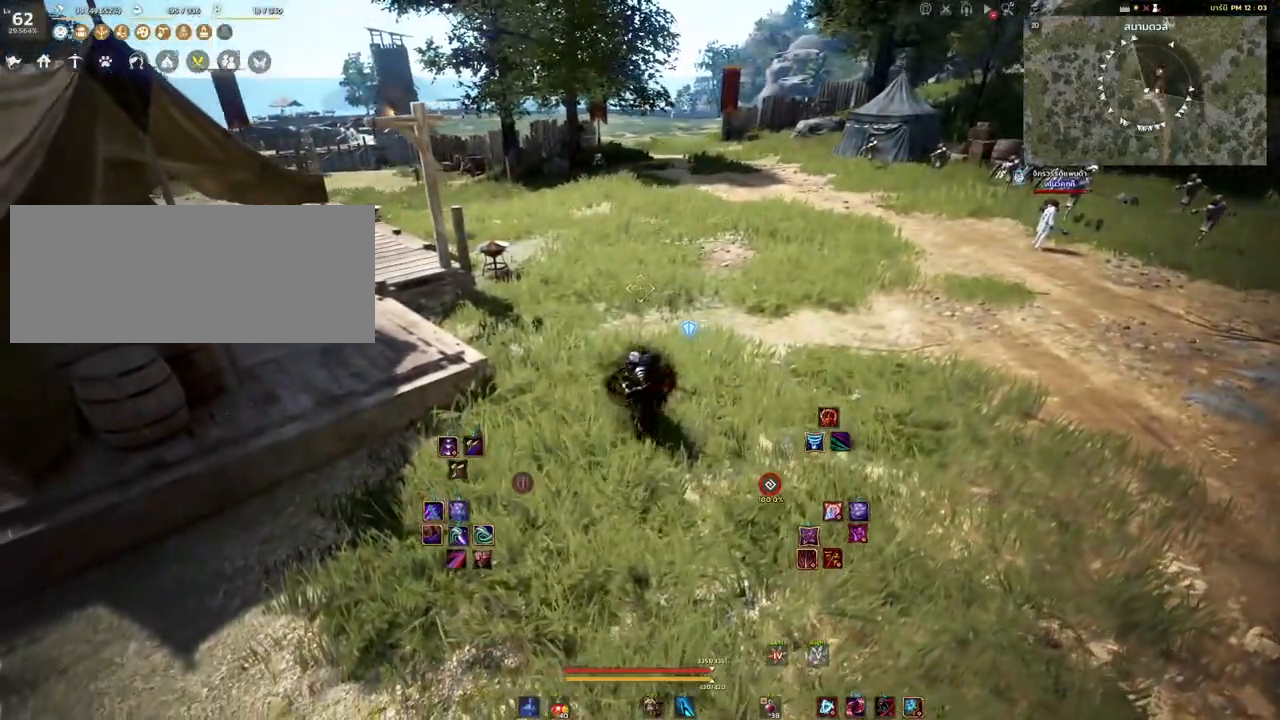
{"keys": [], "mouse": [], "events": []}
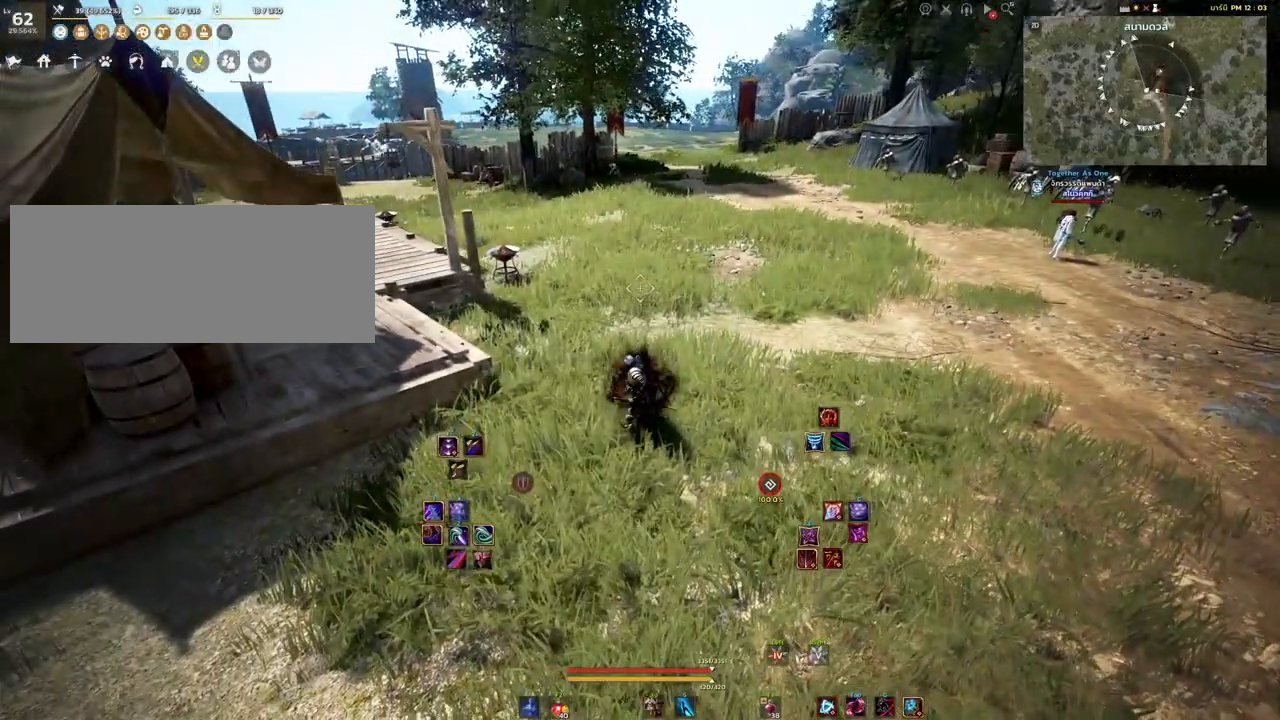
{"keys": [], "mouse": [], "events": []}
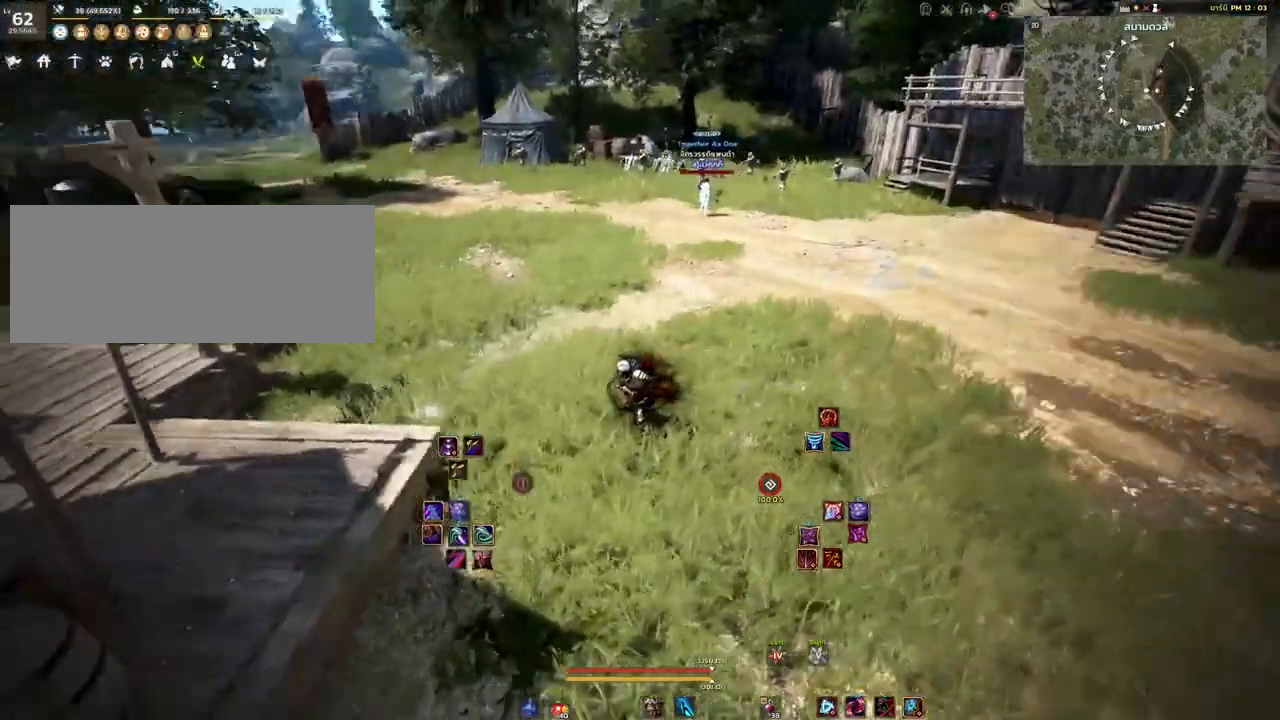
{"keys": [], "mouse": [], "events": []}
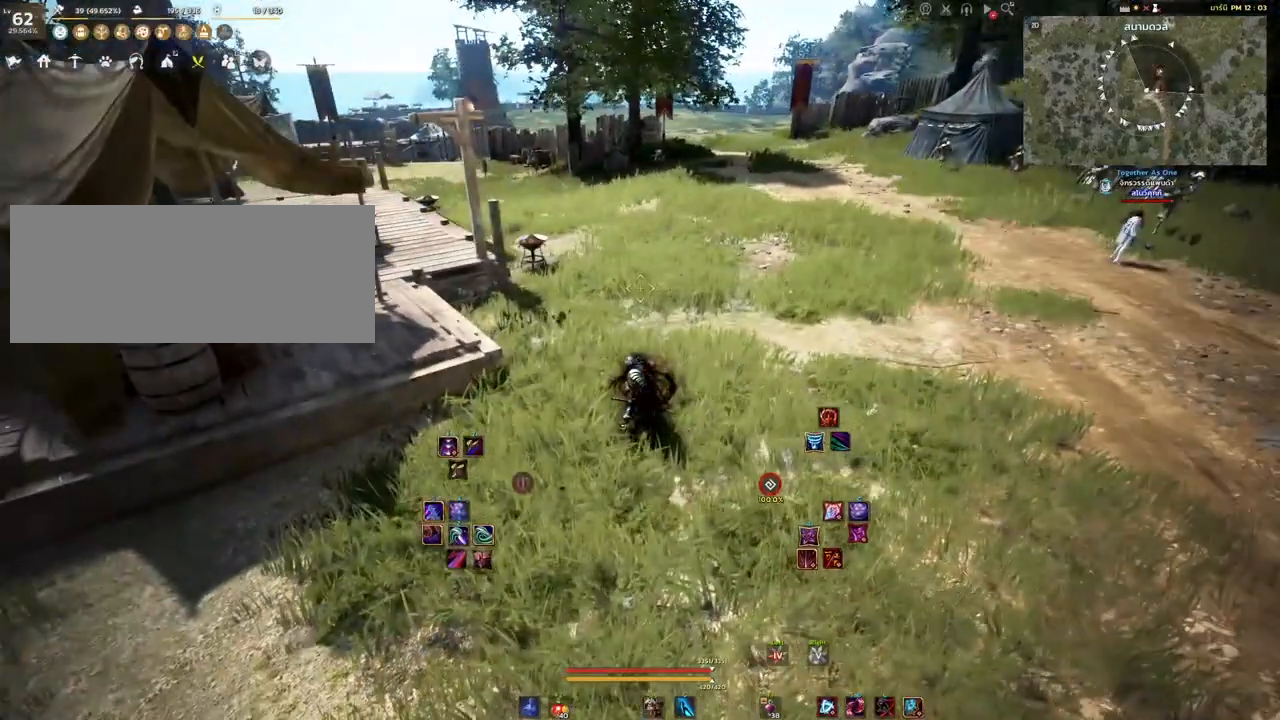
{"keys": ["s"], "mouse": [], "events": [[67, "d", "down"], [150, "d", "up"], [150, "s", "down"]]}
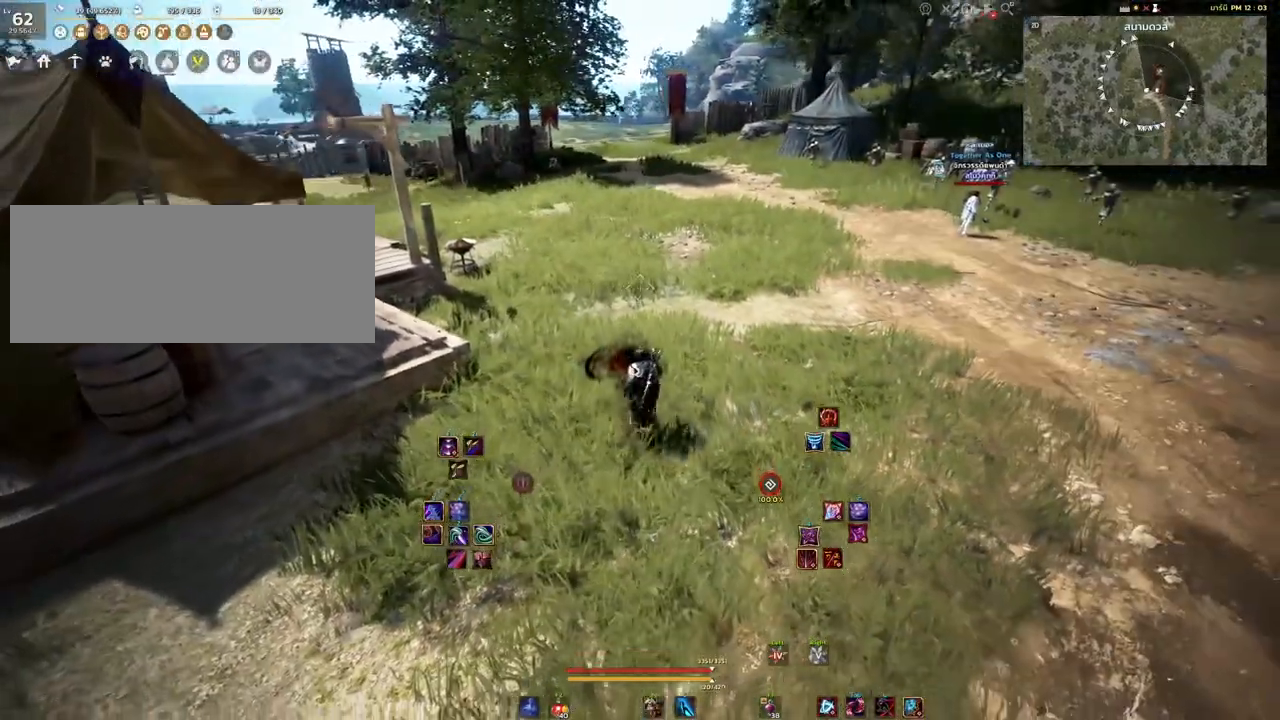
{"keys": [], "mouse": [], "events": [[283, "s", "up"]]}